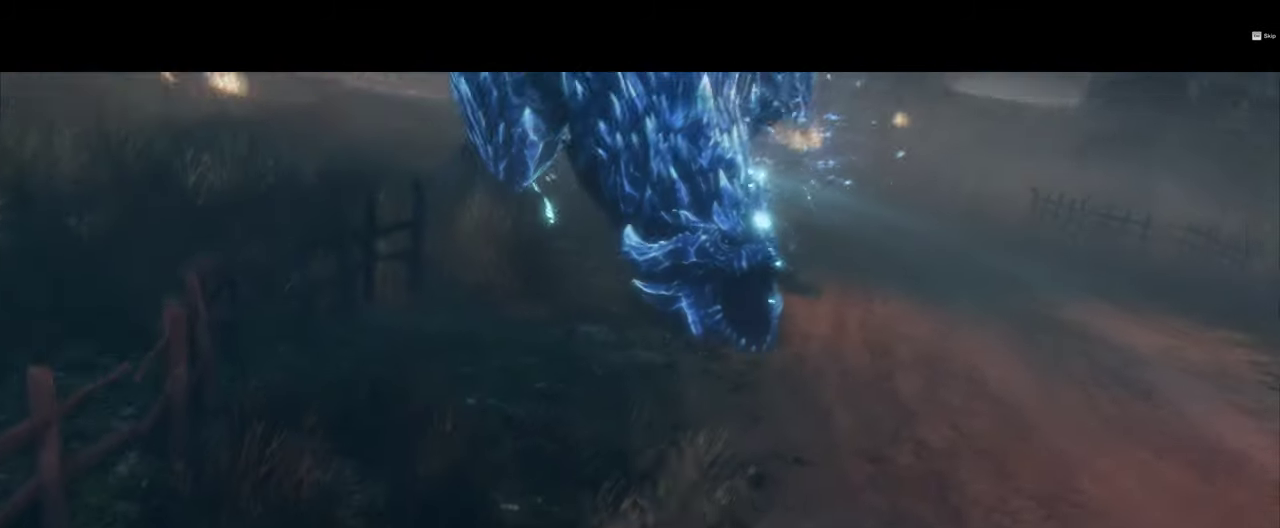
Gameplay with a controller (PlayStation layout); each line is a JSON object with the inputs held at the frame after it (dt_ms = milliseconds from this image to that frame). "events" lists button and stick changes between this image and that frame as [ms after this image, input, new state], when the widget could be followed in between. Not read: HOME L3 R3.
{"dt_ms": 500, "buttons": [], "left_stick": "center", "right_stick": "center", "events": []}
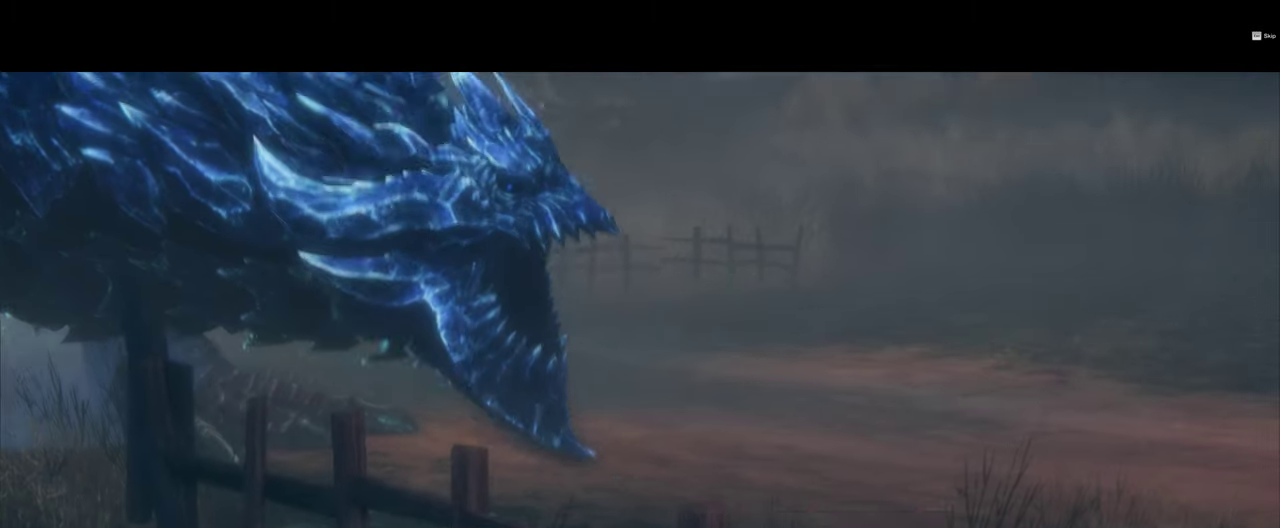
{"dt_ms": 500, "buttons": [], "left_stick": "center", "right_stick": "center", "events": []}
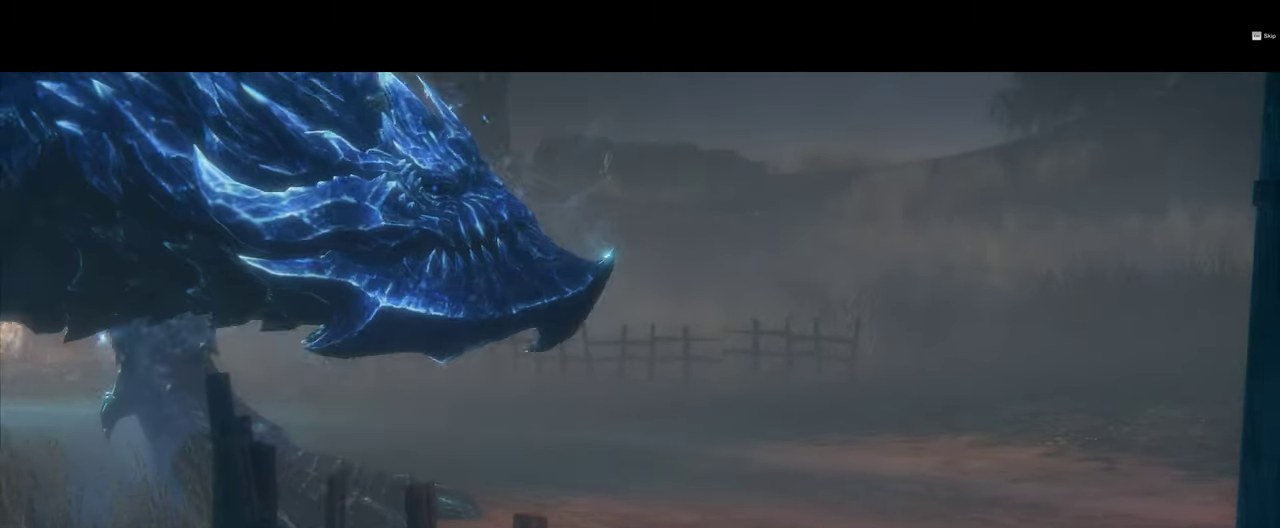
{"dt_ms": 500, "buttons": [], "left_stick": "center", "right_stick": "center", "events": []}
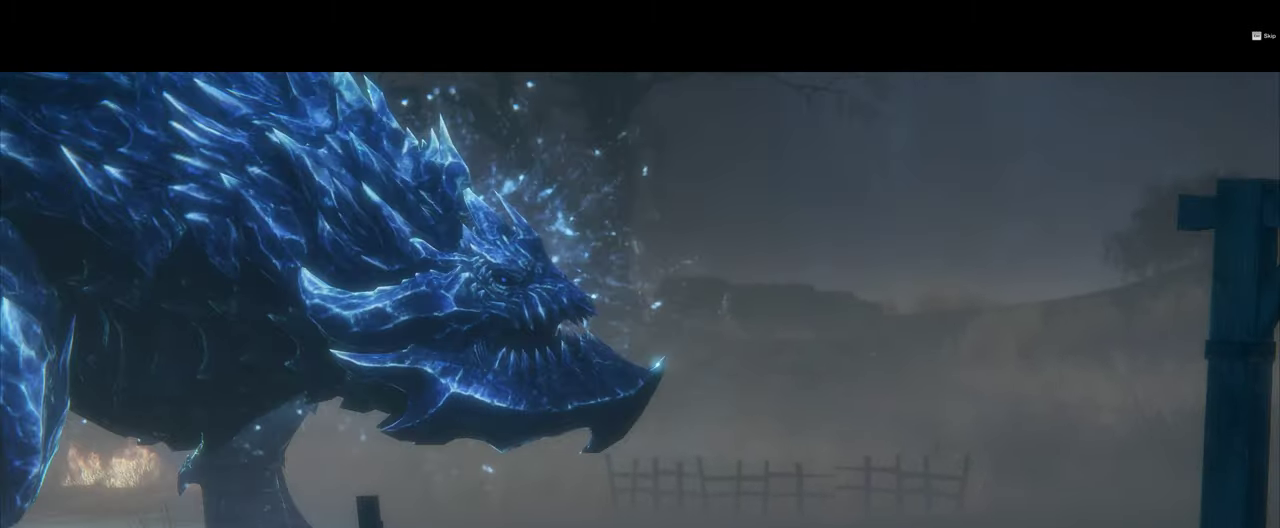
{"dt_ms": 1000, "buttons": [], "left_stick": "center", "right_stick": "center"}
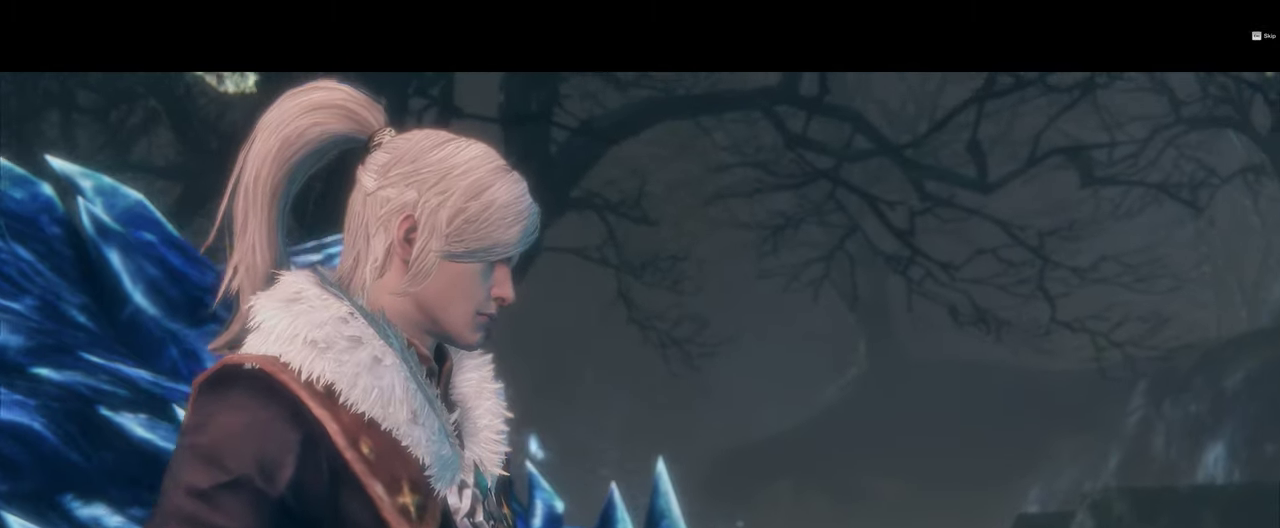
{"dt_ms": 500, "buttons": [], "left_stick": "center", "right_stick": "center", "events": []}
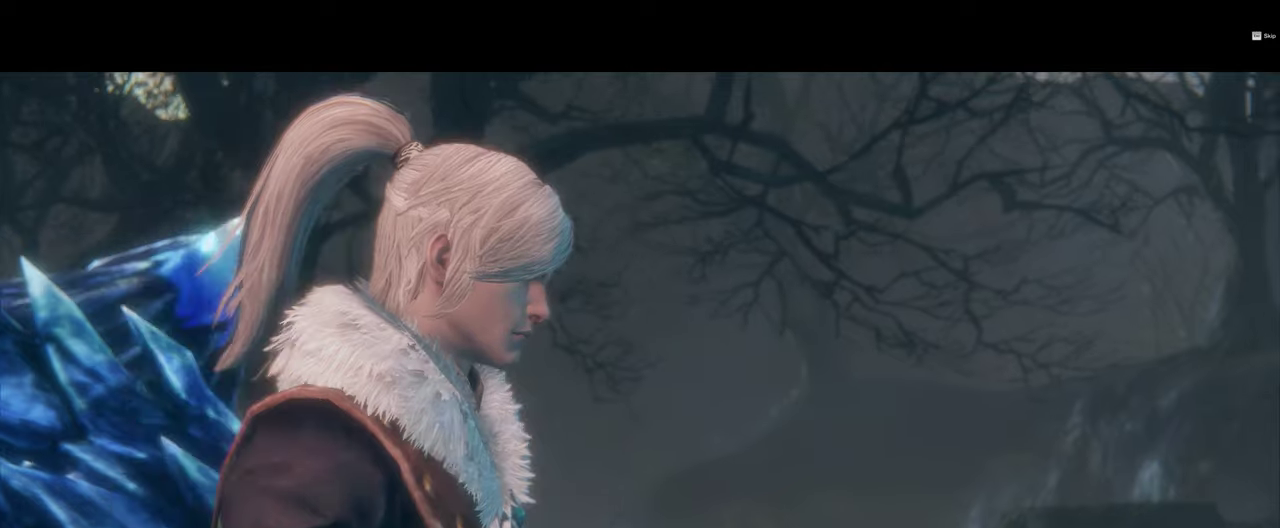
{"dt_ms": 500, "buttons": [], "left_stick": "center", "right_stick": "center", "events": []}
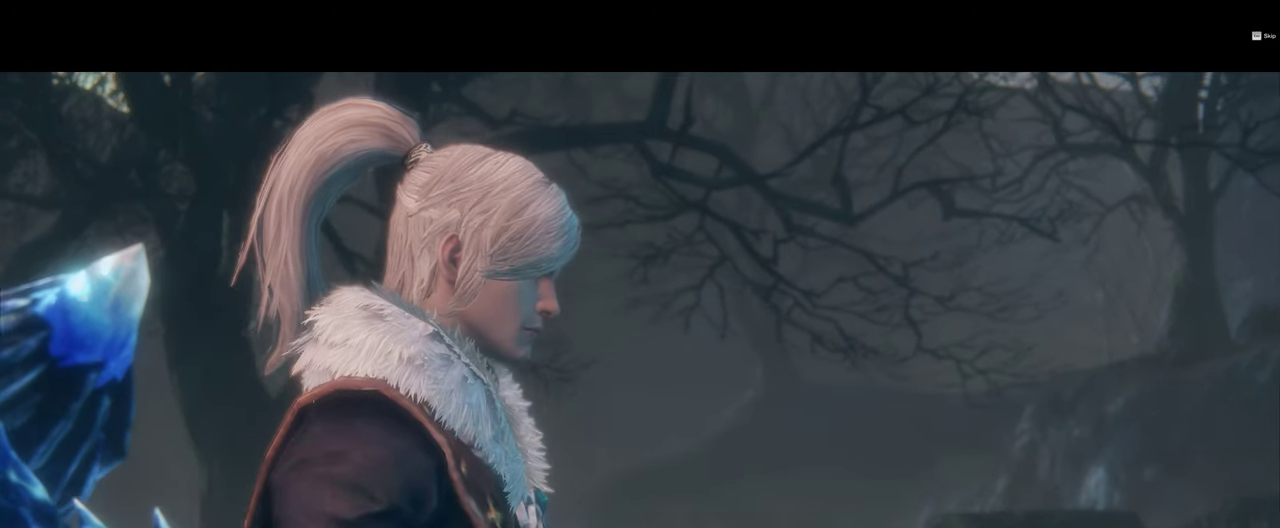
{"dt_ms": 500, "buttons": [], "left_stick": "center", "right_stick": "center", "events": []}
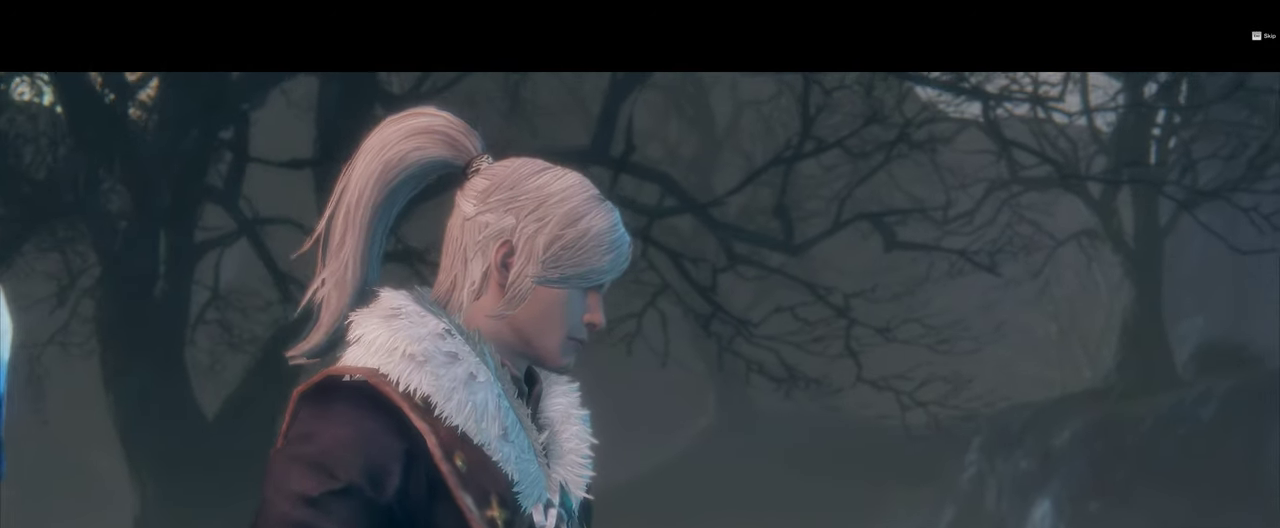
{"dt_ms": 500, "buttons": ["L2"], "left_stick": "center", "right_stick": "center"}
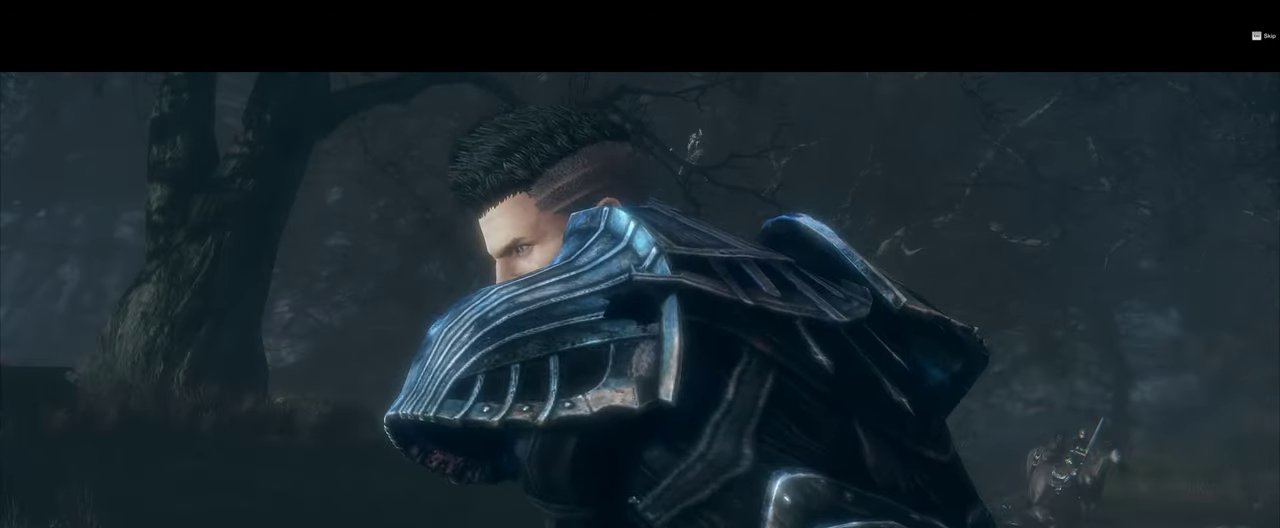
{"dt_ms": 500, "buttons": [], "left_stick": "center", "right_stick": "center", "events": [[67, "L2", "up"]]}
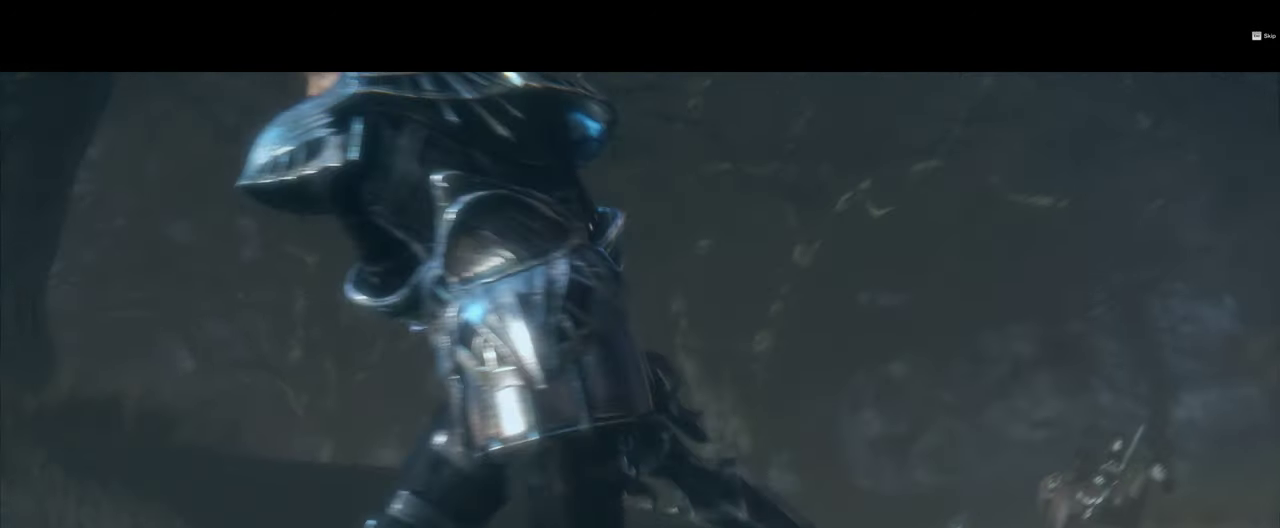
{"dt_ms": 500, "buttons": [], "left_stick": "center", "right_stick": "center", "events": []}
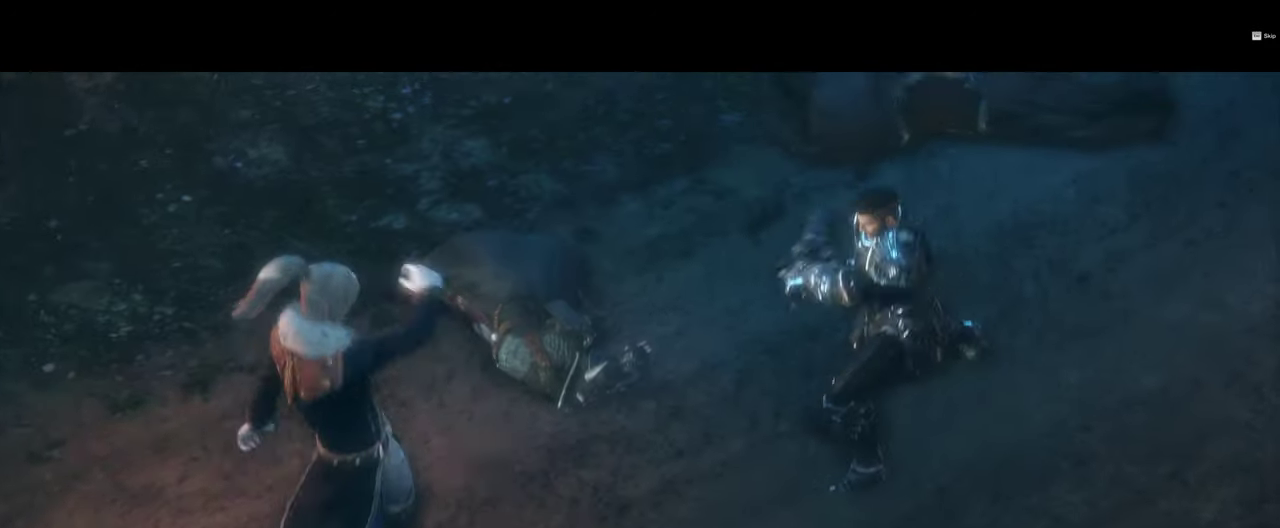
{"dt_ms": 500, "buttons": [], "left_stick": "center", "right_stick": "center", "events": []}
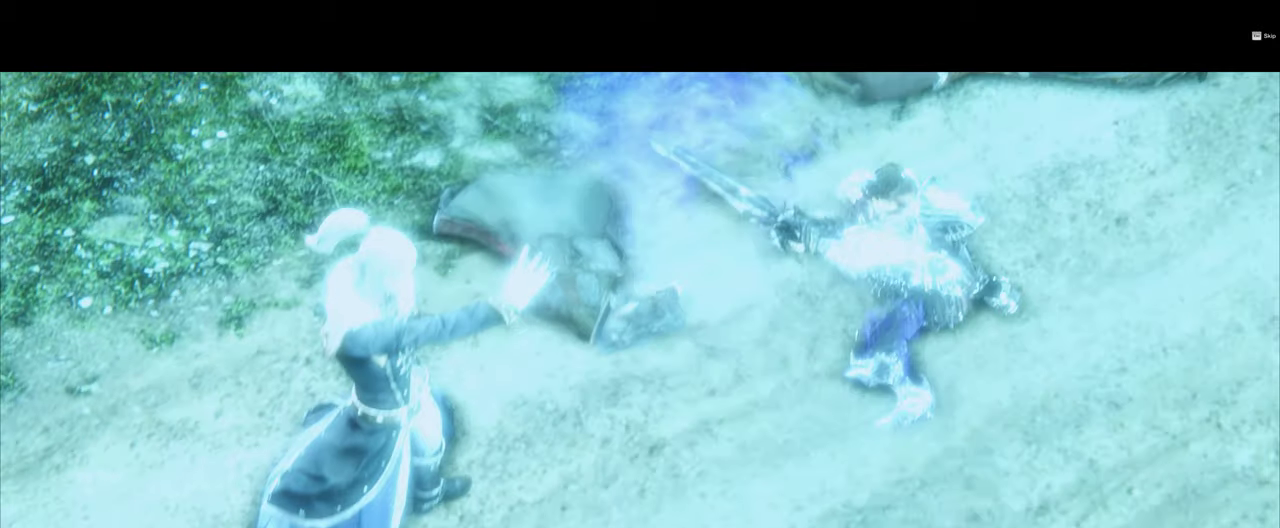
{"dt_ms": 500, "buttons": ["L1"], "left_stick": "center", "right_stick": "center"}
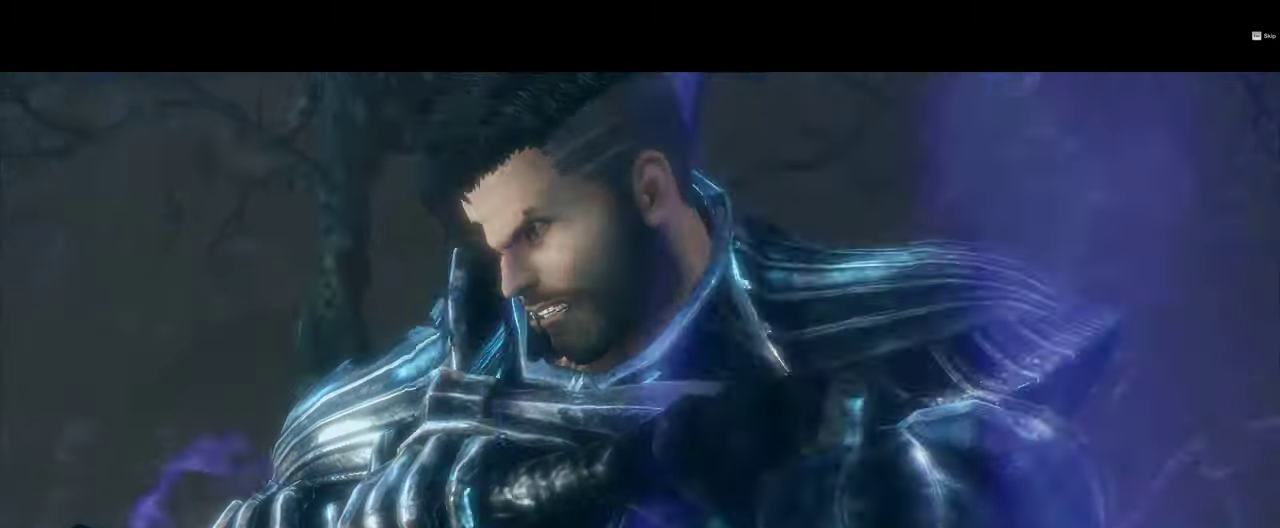
{"dt_ms": 500, "buttons": [], "left_stick": "center", "right_stick": "center"}
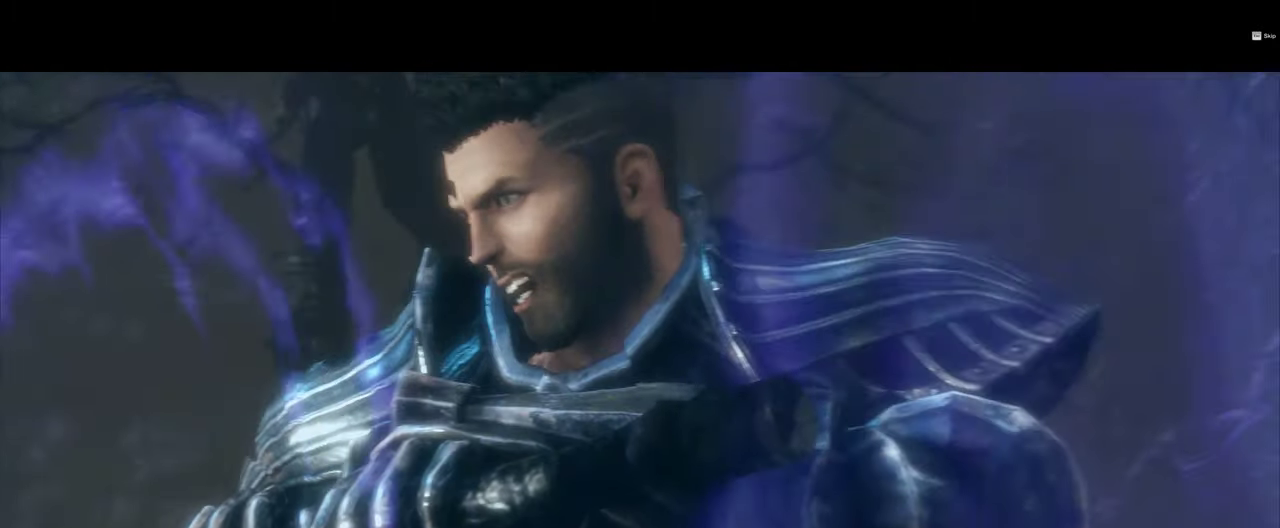
{"dt_ms": 500, "buttons": [], "left_stick": "center", "right_stick": "center", "events": []}
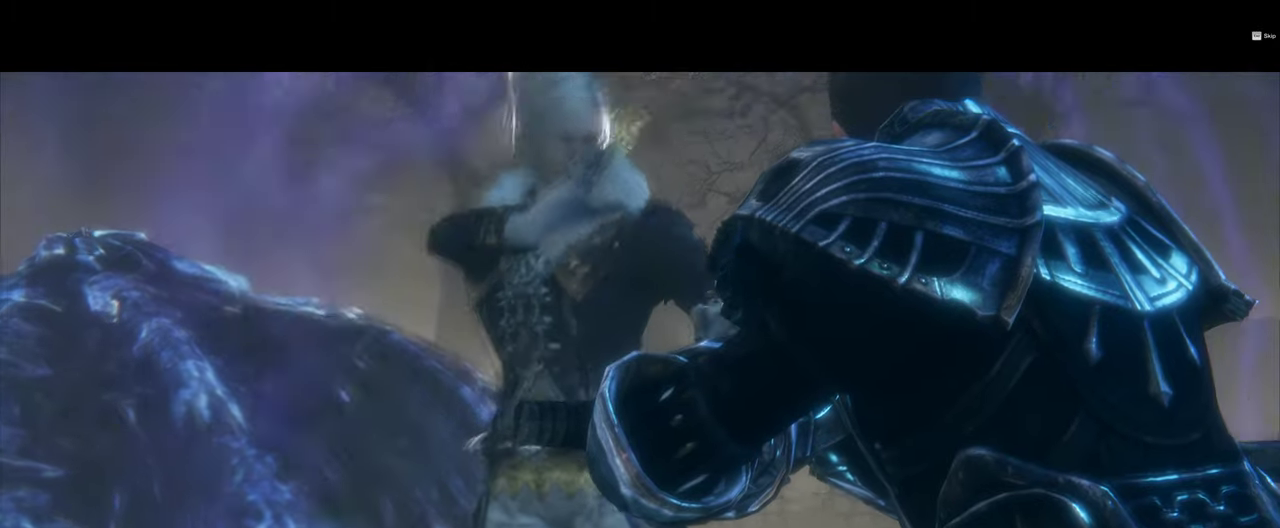
{"dt_ms": 500, "buttons": ["R1"], "left_stick": "center", "right_stick": "center", "events": [[133, "R1", "down"], [217, "R2", "down"], [217, "START", "down"], [217, "TRIANGLE", "down"], [317, "CIRCLE", "down"], [317, "R1", "up"], [317, "START", "up"], [317, "TRIANGLE", "up"], [400, "CIRCLE", "up"], [500, "R1", "down"], [500, "R2", "up"]]}
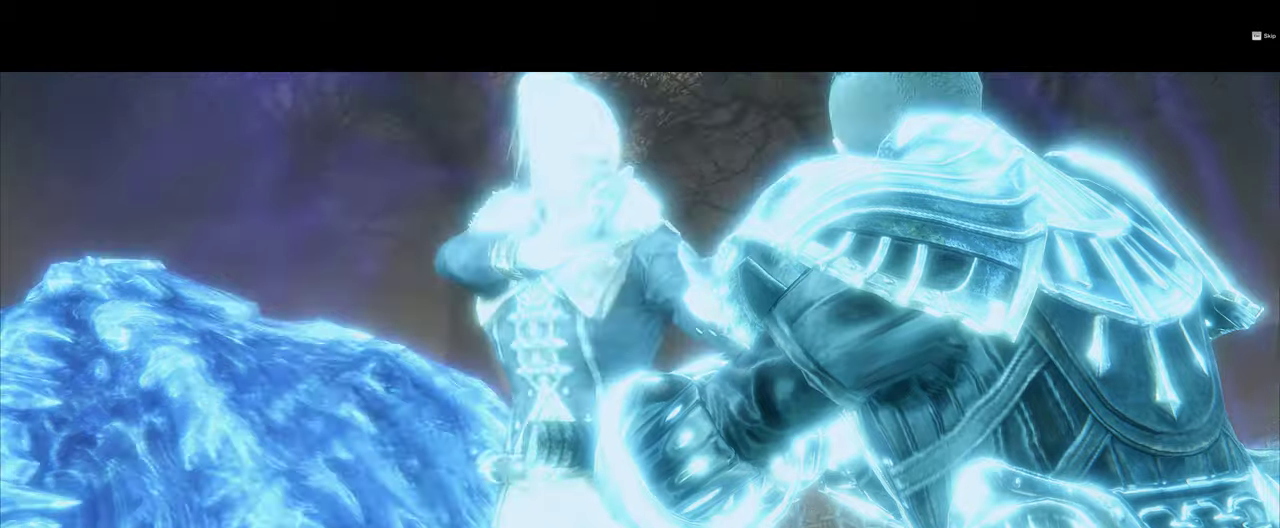
{"dt_ms": 500, "buttons": [], "left_stick": "center", "right_stick": "center"}
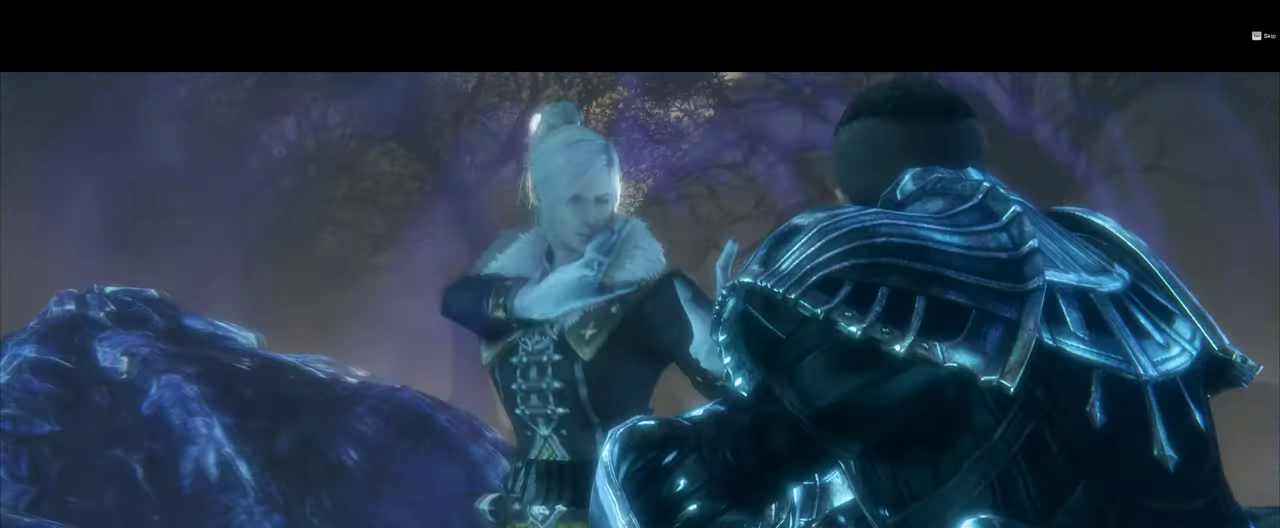
{"dt_ms": 500, "buttons": [], "left_stick": "center", "right_stick": "center", "events": [[450, "CROSS", "down"], [500, "CROSS", "up"]]}
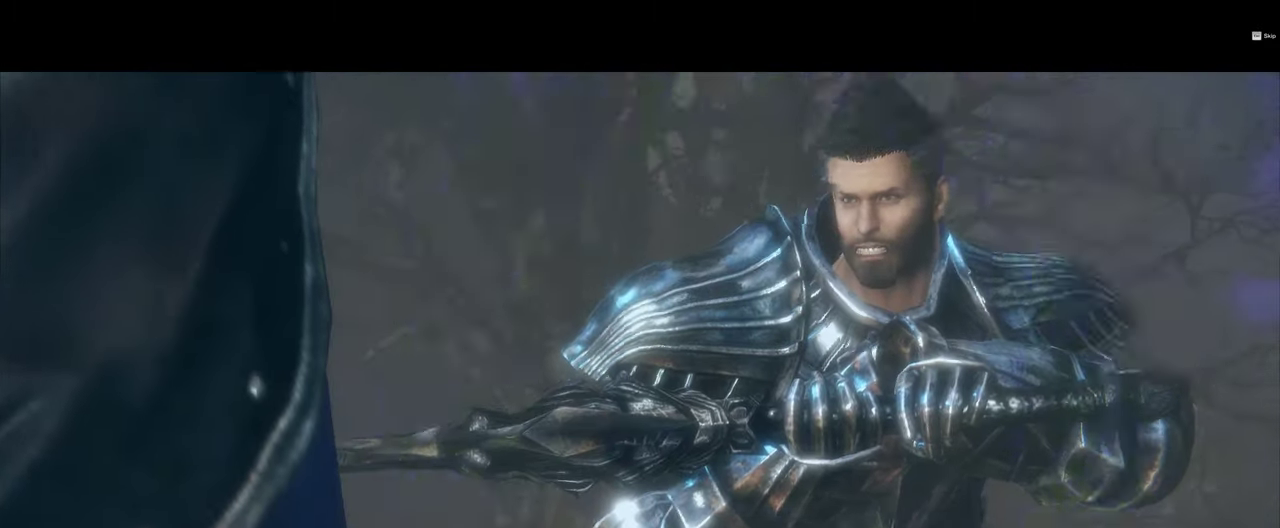
{"dt_ms": 500, "buttons": [], "left_stick": "center", "right_stick": "center", "events": [[200, "CROSS", "down"], [250, "CROSS", "up"]]}
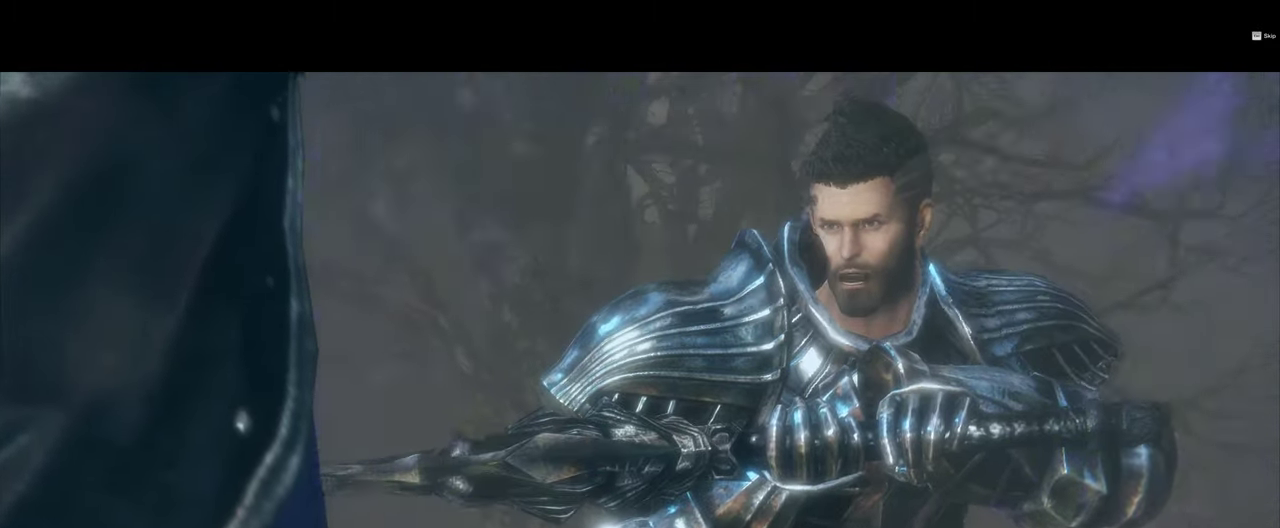
{"dt_ms": 500, "buttons": [], "left_stick": "center", "right_stick": "center"}
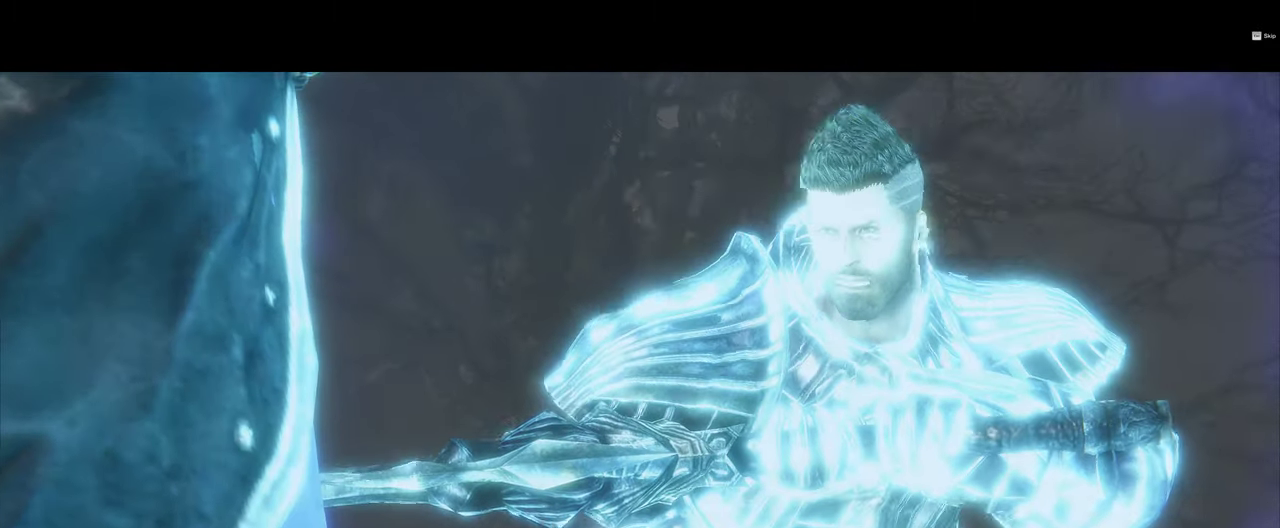
{"dt_ms": 500, "buttons": [], "left_stick": "center", "right_stick": "center"}
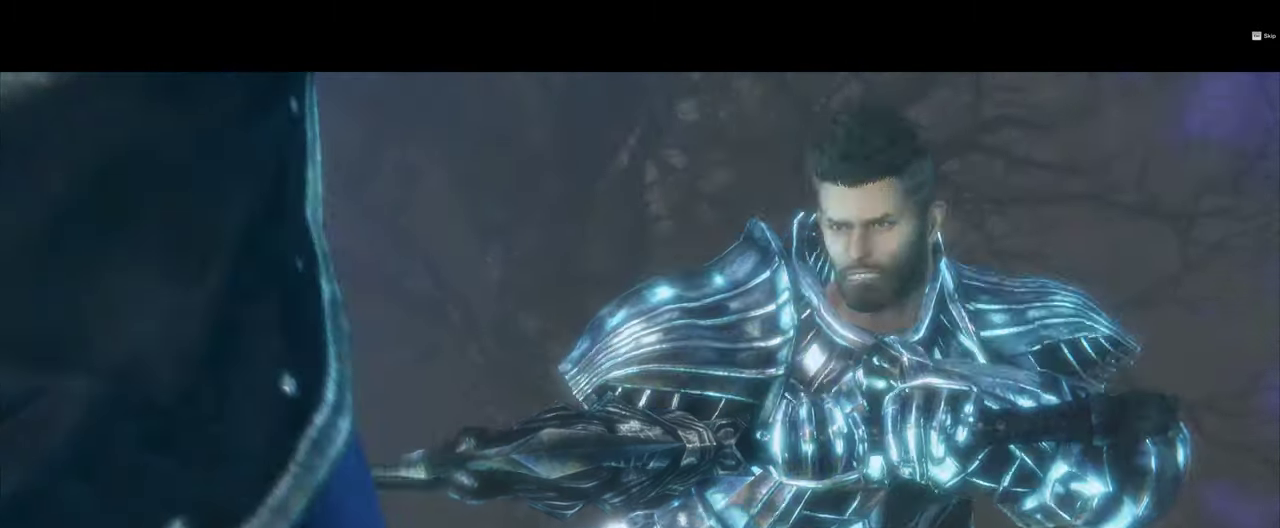
{"dt_ms": 500, "buttons": [], "left_stick": "center", "right_stick": "center", "events": []}
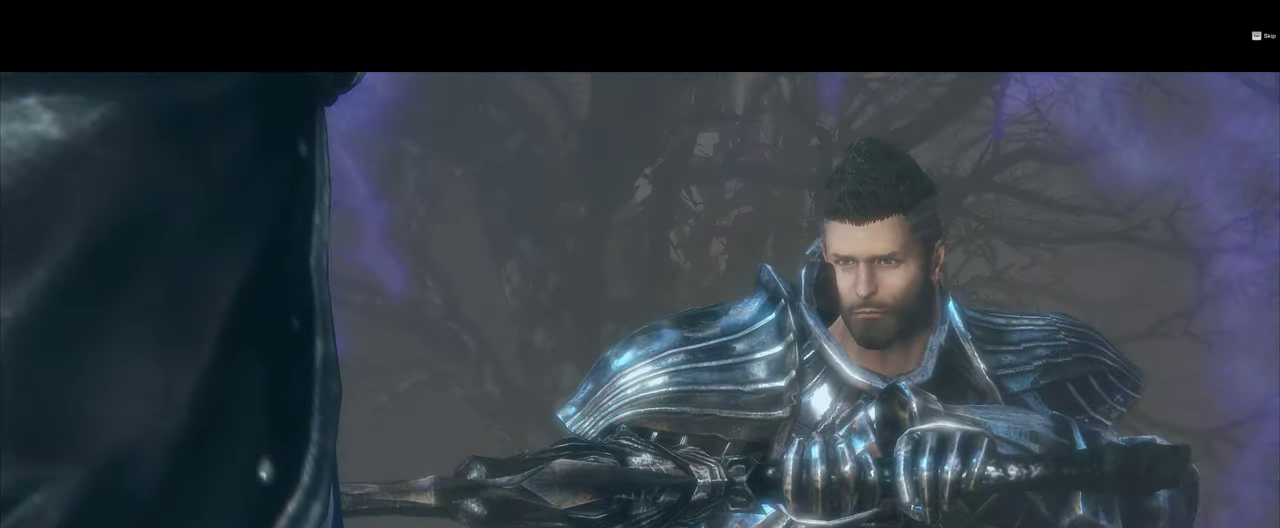
{"dt_ms": 500, "buttons": [], "left_stick": "center", "right_stick": "center", "events": []}
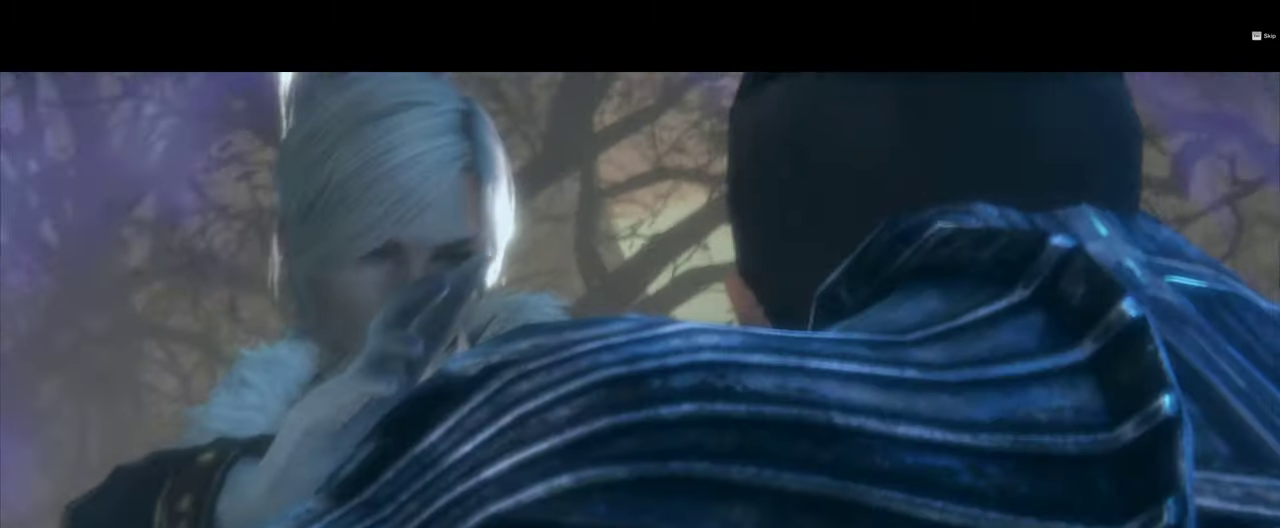
{"dt_ms": 500, "buttons": [], "left_stick": "center", "right_stick": "center"}
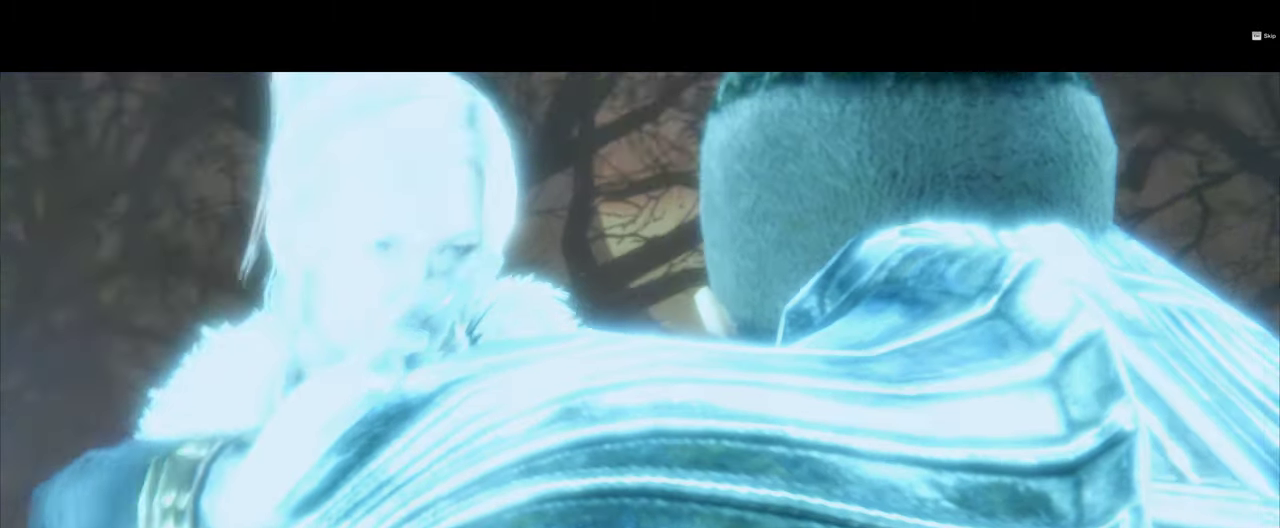
{"dt_ms": 500, "buttons": [], "left_stick": "center", "right_stick": "center", "events": [[134, "R2", "down"], [267, "R2", "up"]]}